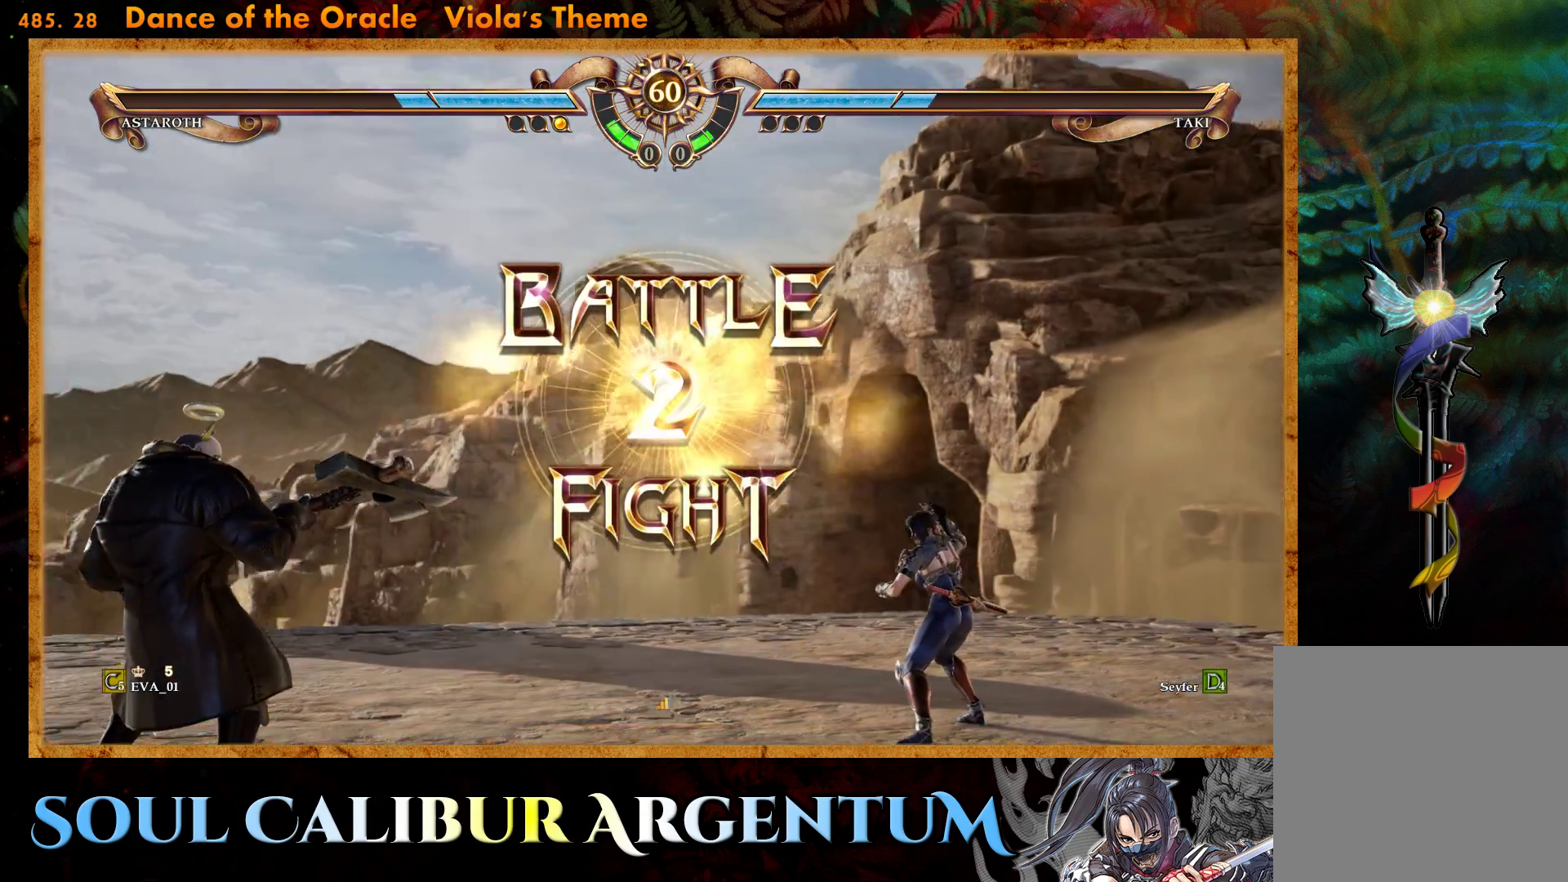
Gameplay with a controller (PlayStation layout); each line is a JSON object with the inputs held at the frame after it. "events" lists button and stick changes between this image and that frame as [ms after this image, input, new state], when the widget could be followed in between. Not read: L3 R3 left_stick.
{"buttons": ["CROSS", "DPAD_LEFT"], "right_stick": "center", "events": [[83, "DPAD_LEFT", "down"], [117, "CROSS", "down"], [183, "DPAD_LEFT", "up"], [233, "CROSS", "up"], [317, "CROSS", "down"], [417, "DPAD_LEFT", "down"], [433, "CROSS", "up"], [500, "CROSS", "down"]]}
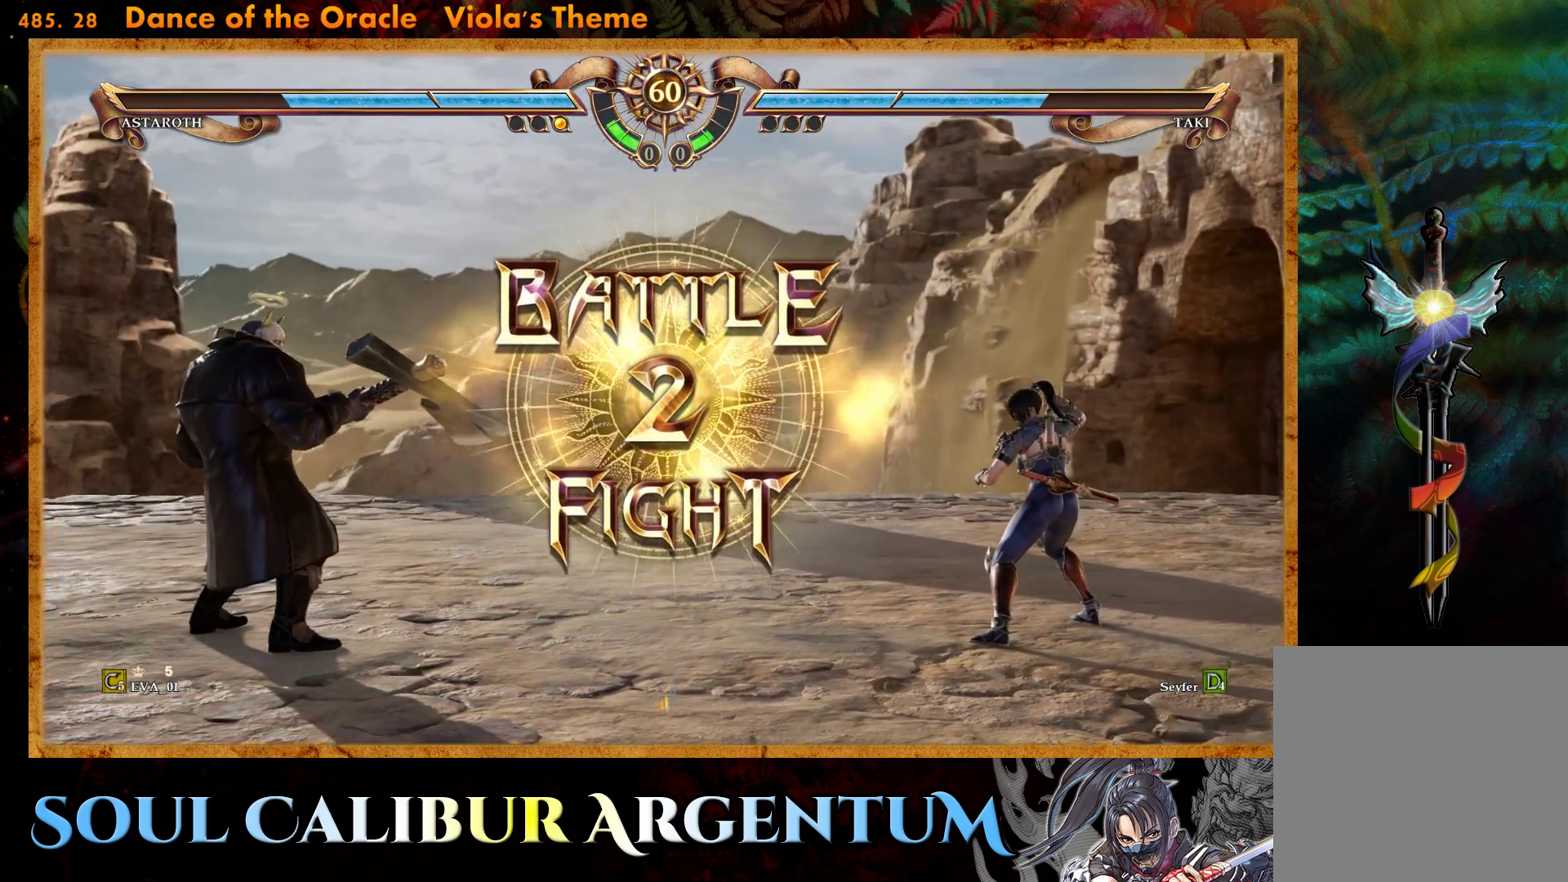
{"buttons": [], "right_stick": "center", "events": [[17, "DPAD_LEFT", "up"], [100, "CROSS", "up"], [183, "CROSS", "down"], [283, "CROSS", "up"]]}
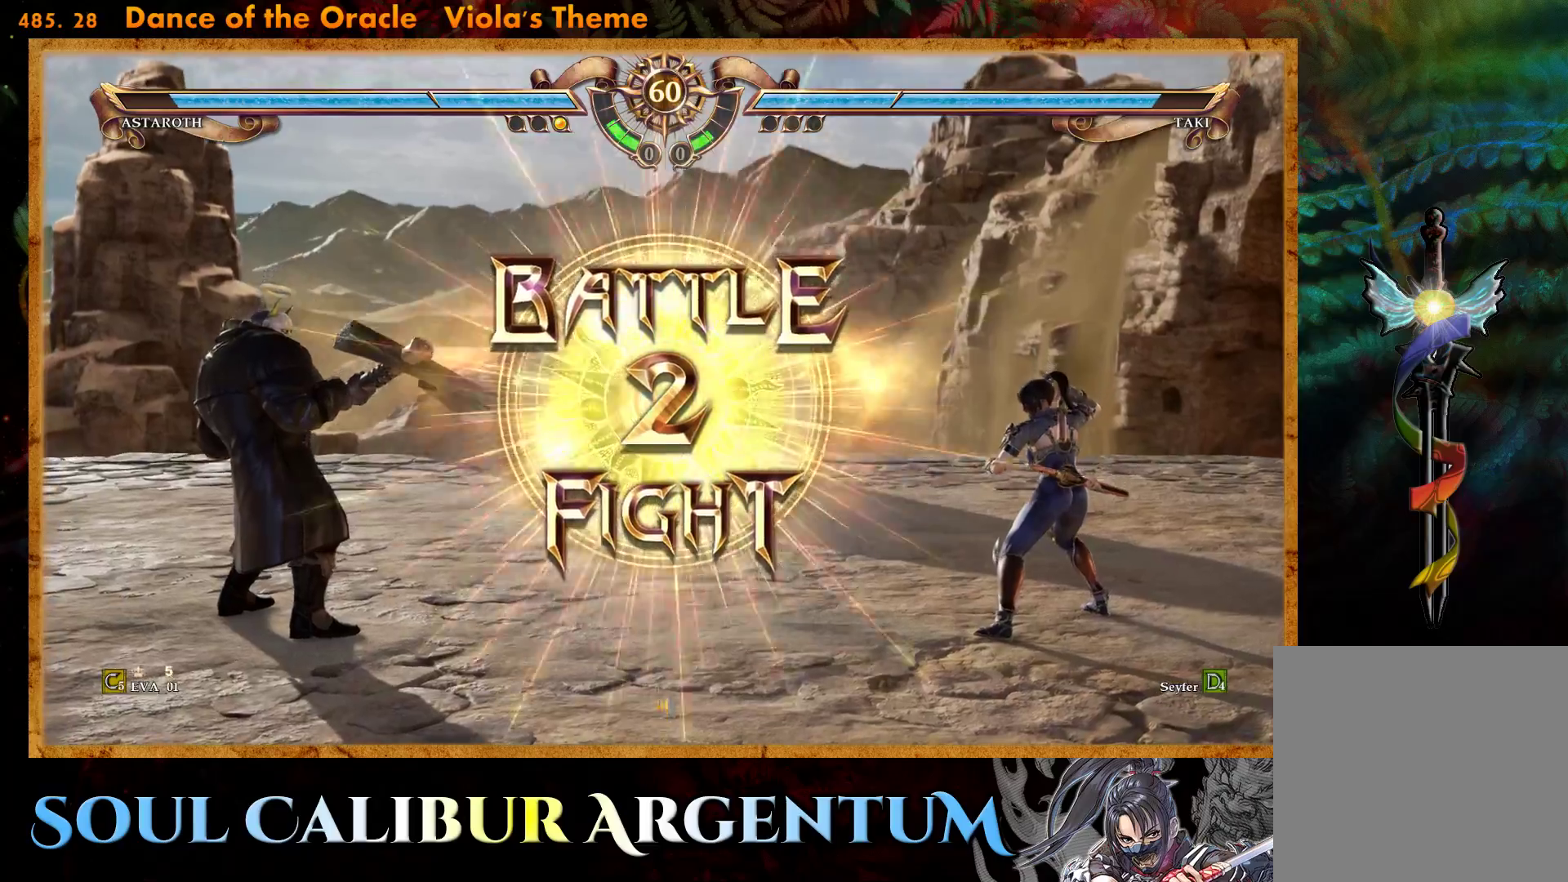
{"buttons": [], "right_stick": "center", "events": [[167, "DPAD_RIGHT", "down"], [250, "DPAD_RIGHT", "up"], [400, "DPAD_UP", "down"], [483, "DPAD_UP", "up"]]}
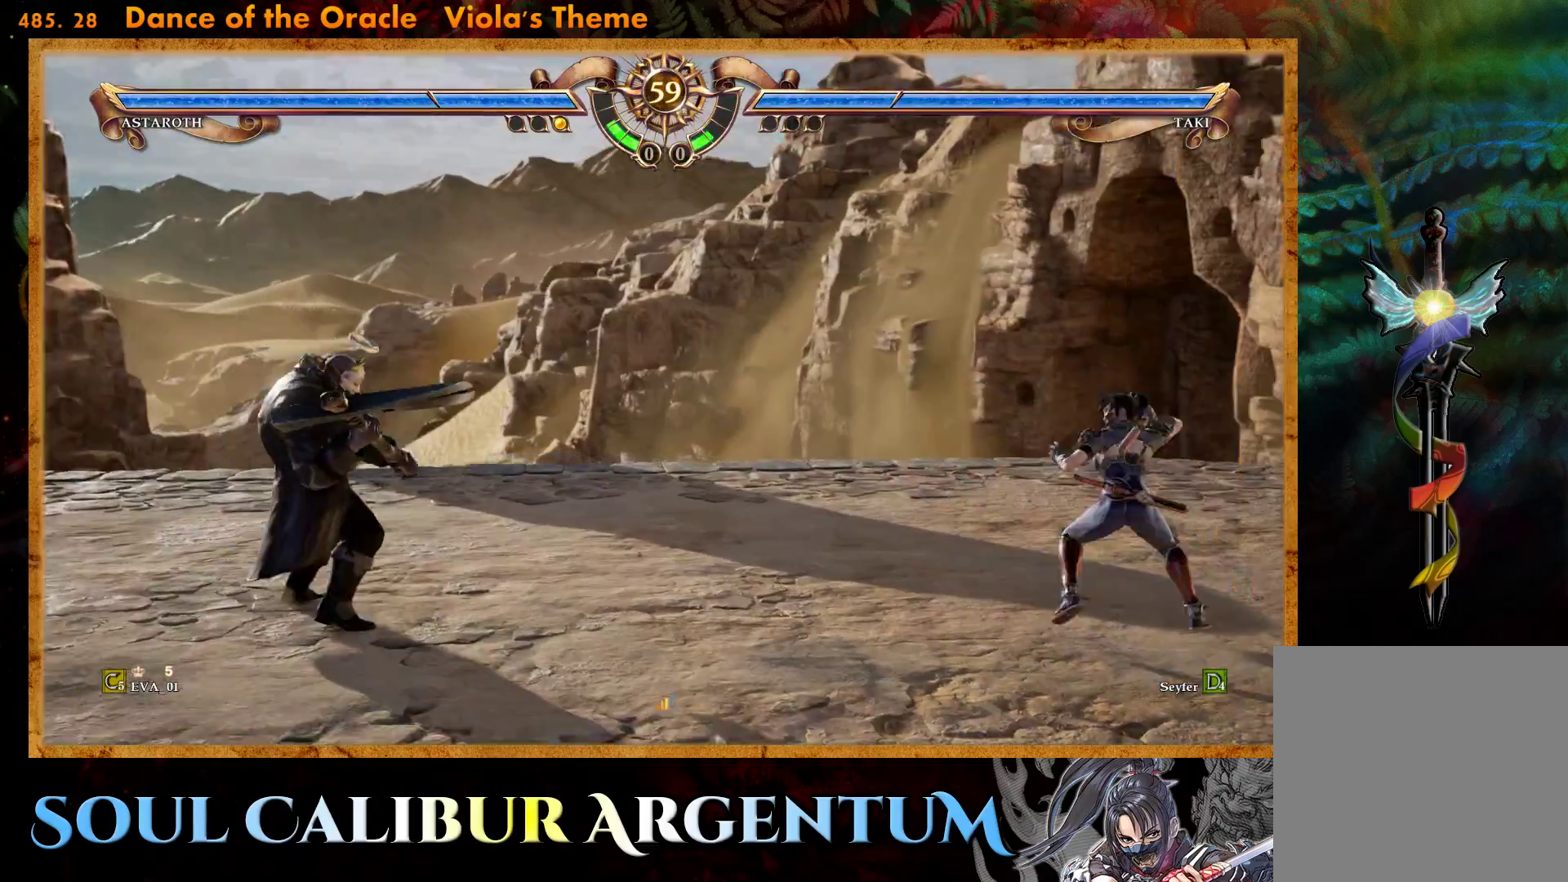
{"buttons": ["TRIANGLE"], "right_stick": "center", "events": [[117, "R2", "down"], [267, "R2", "up"], [333, "TRIANGLE", "down"], [417, "TRIANGLE", "up"], [483, "TRIANGLE", "down"]]}
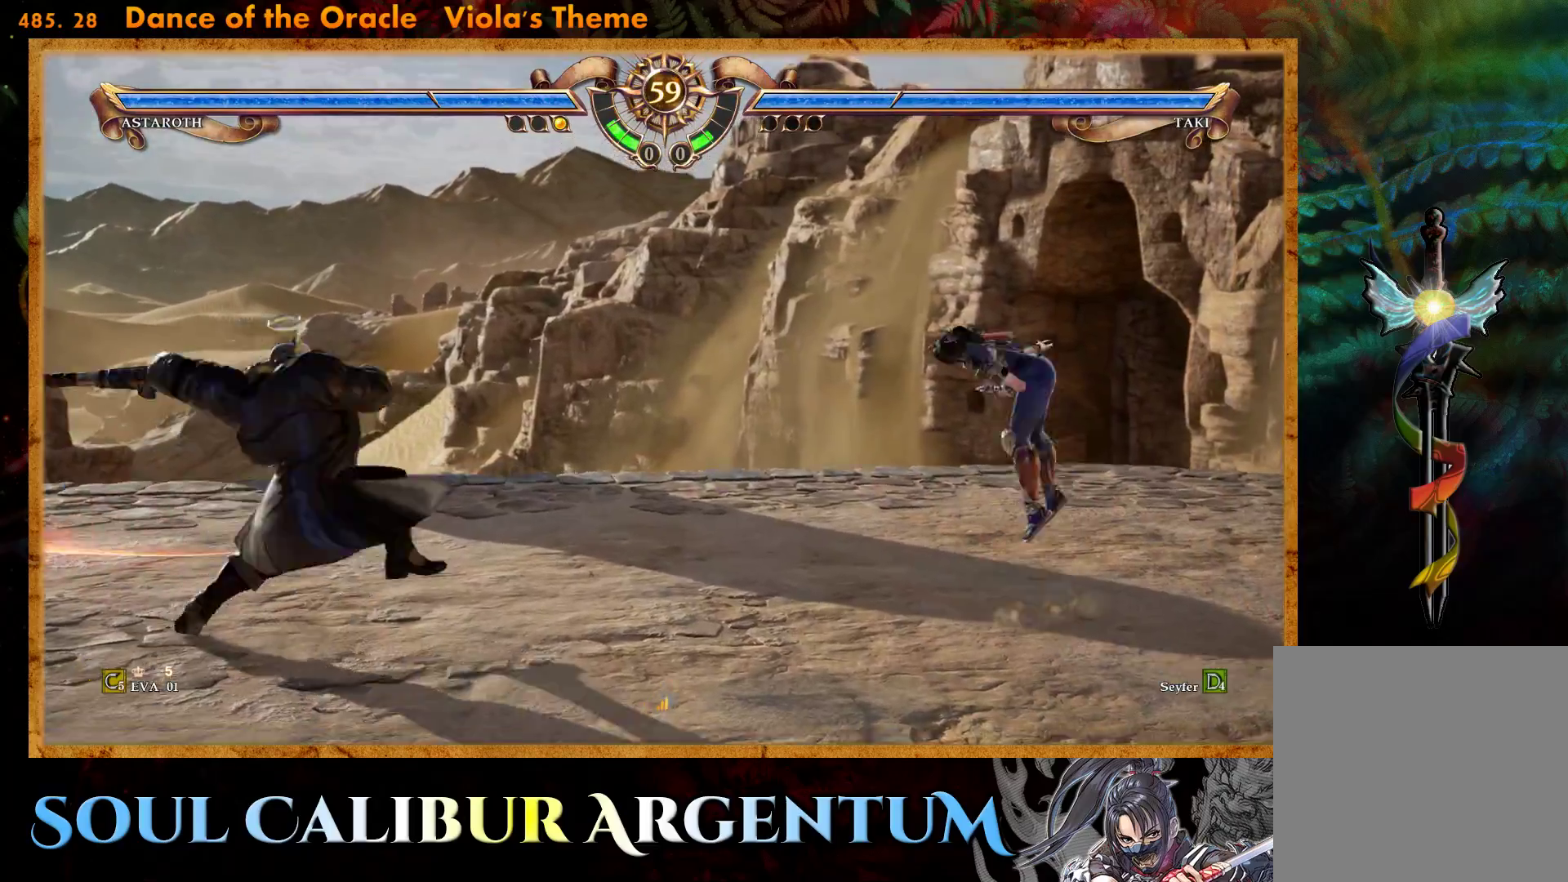
{"buttons": ["TRIANGLE"], "right_stick": "center", "events": [[83, "TRIANGLE", "up"], [133, "TRIANGLE", "down"], [250, "TRIANGLE", "up"], [300, "TRIANGLE", "down"], [400, "TRIANGLE", "up"], [467, "TRIANGLE", "down"]]}
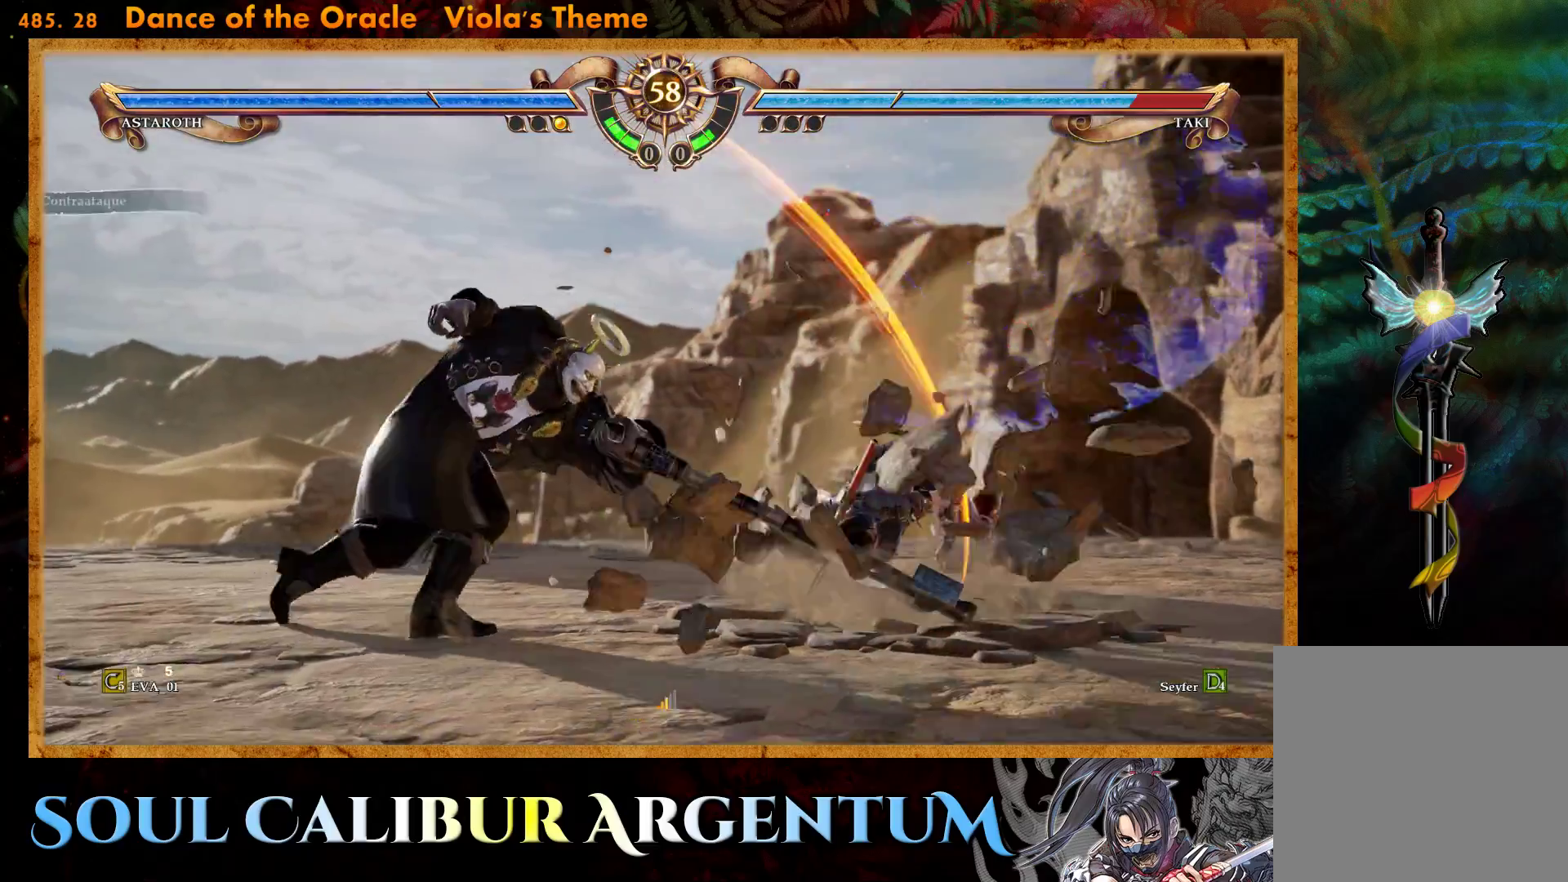
{"buttons": [], "right_stick": "center", "events": [[83, "TRIANGLE", "up"]]}
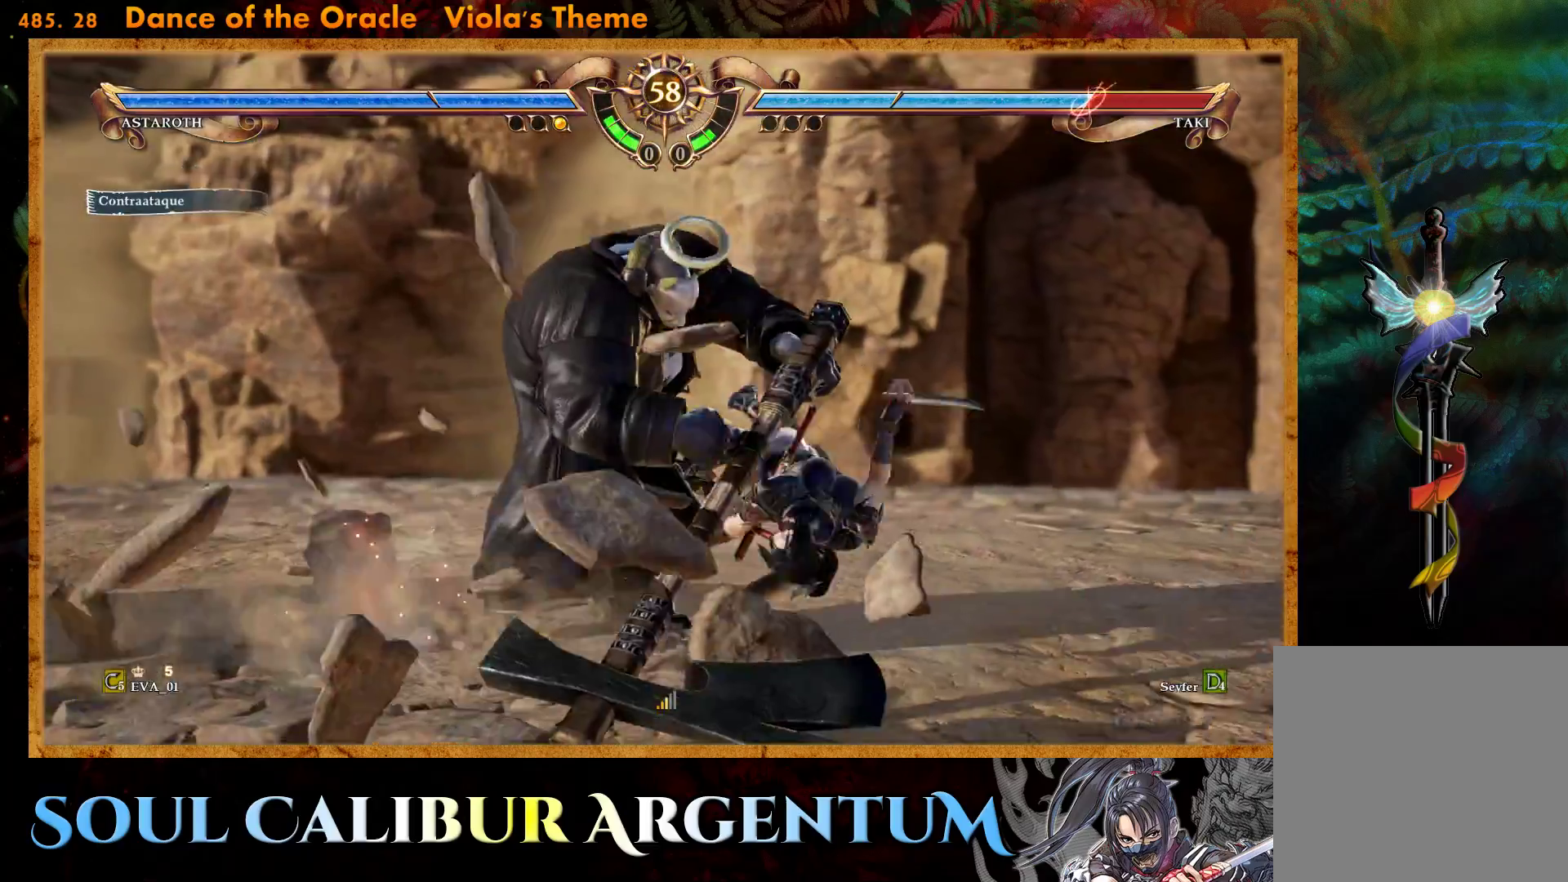
{"buttons": [], "right_stick": "center", "events": [[33, "CIRCLE", "down"], [133, "CIRCLE", "up"], [200, "CIRCLE", "down"], [300, "CIRCLE", "up"], [367, "CIRCLE", "down"], [450, "CIRCLE", "up"]]}
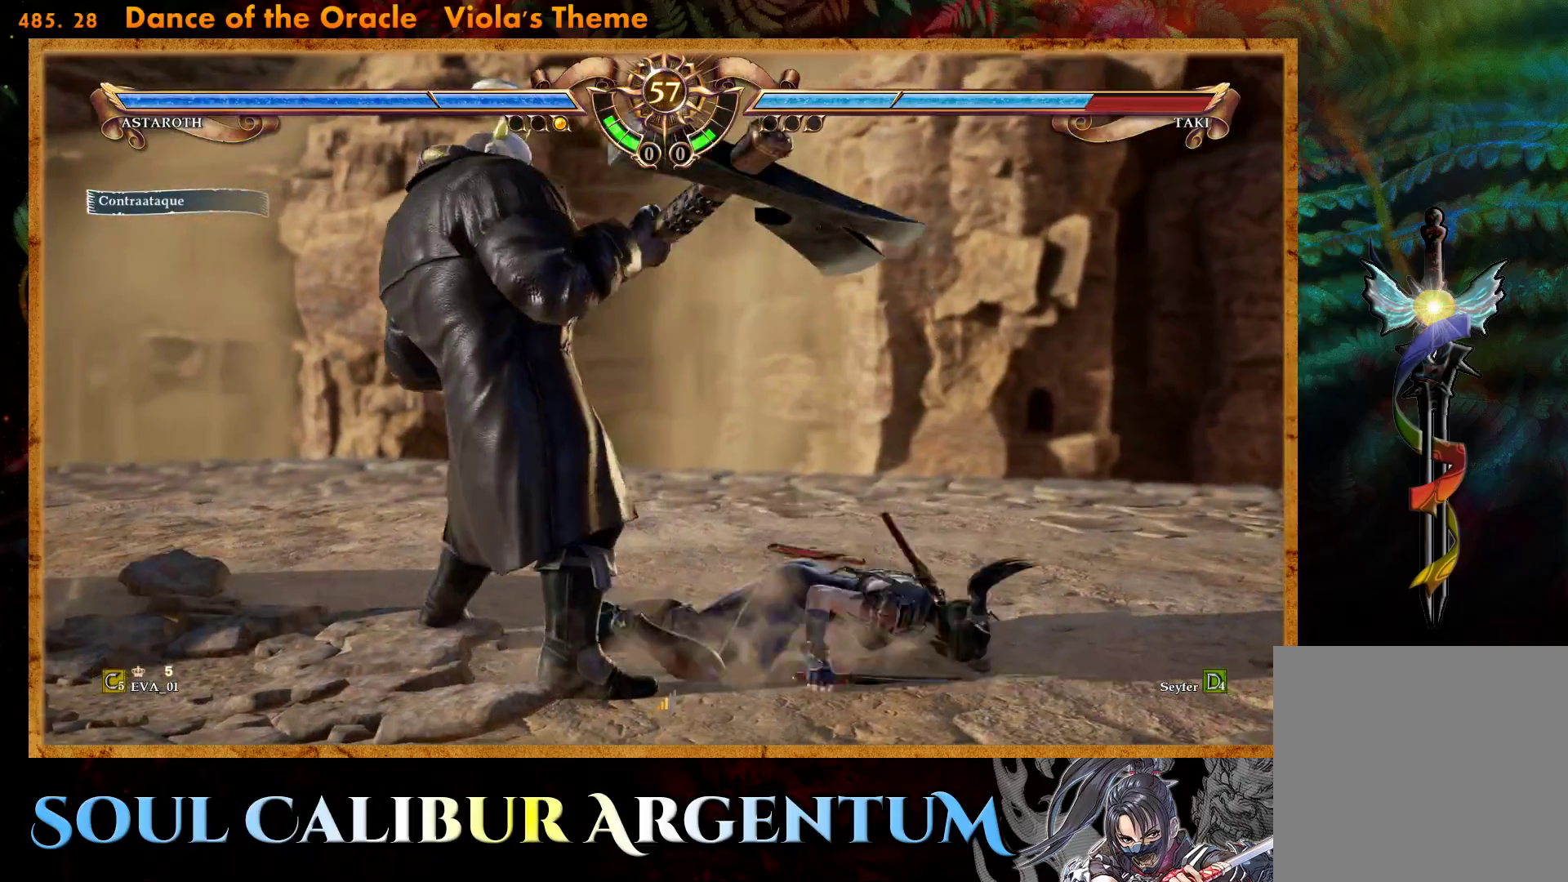
{"buttons": [], "right_stick": "center", "events": [[17, "CIRCLE", "down"], [117, "CIRCLE", "up"], [183, "CIRCLE", "down"], [267, "CIRCLE", "up"], [350, "CIRCLE", "down"], [433, "CIRCLE", "up"]]}
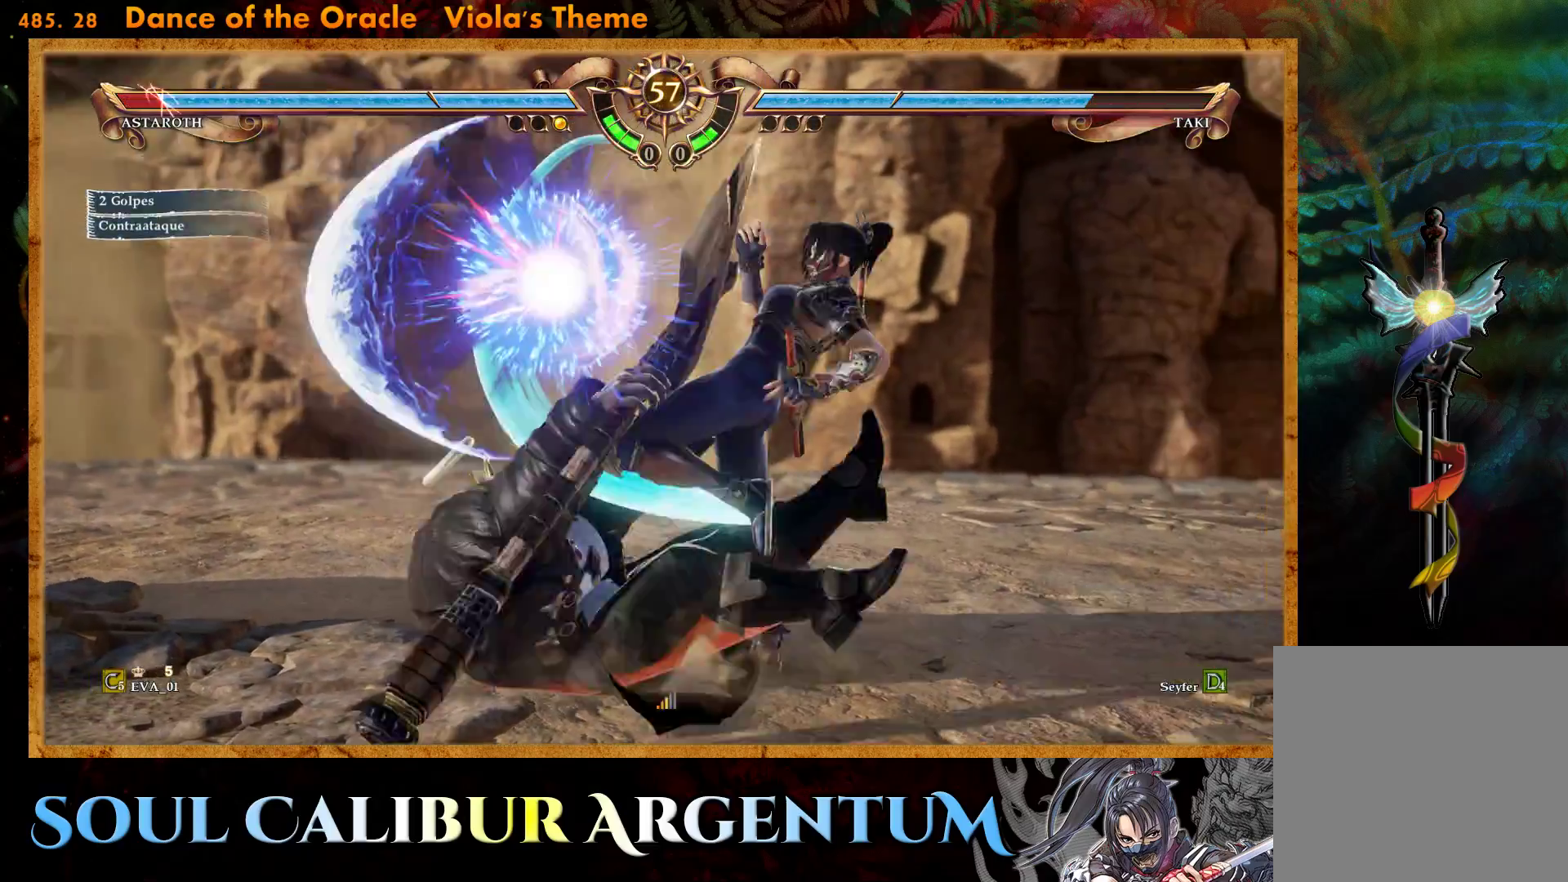
{"buttons": ["DPAD_LEFT"], "right_stick": "center", "events": [[350, "SQUARE", "down"], [450, "DPAD_LEFT", "down"], [483, "SQUARE", "up"]]}
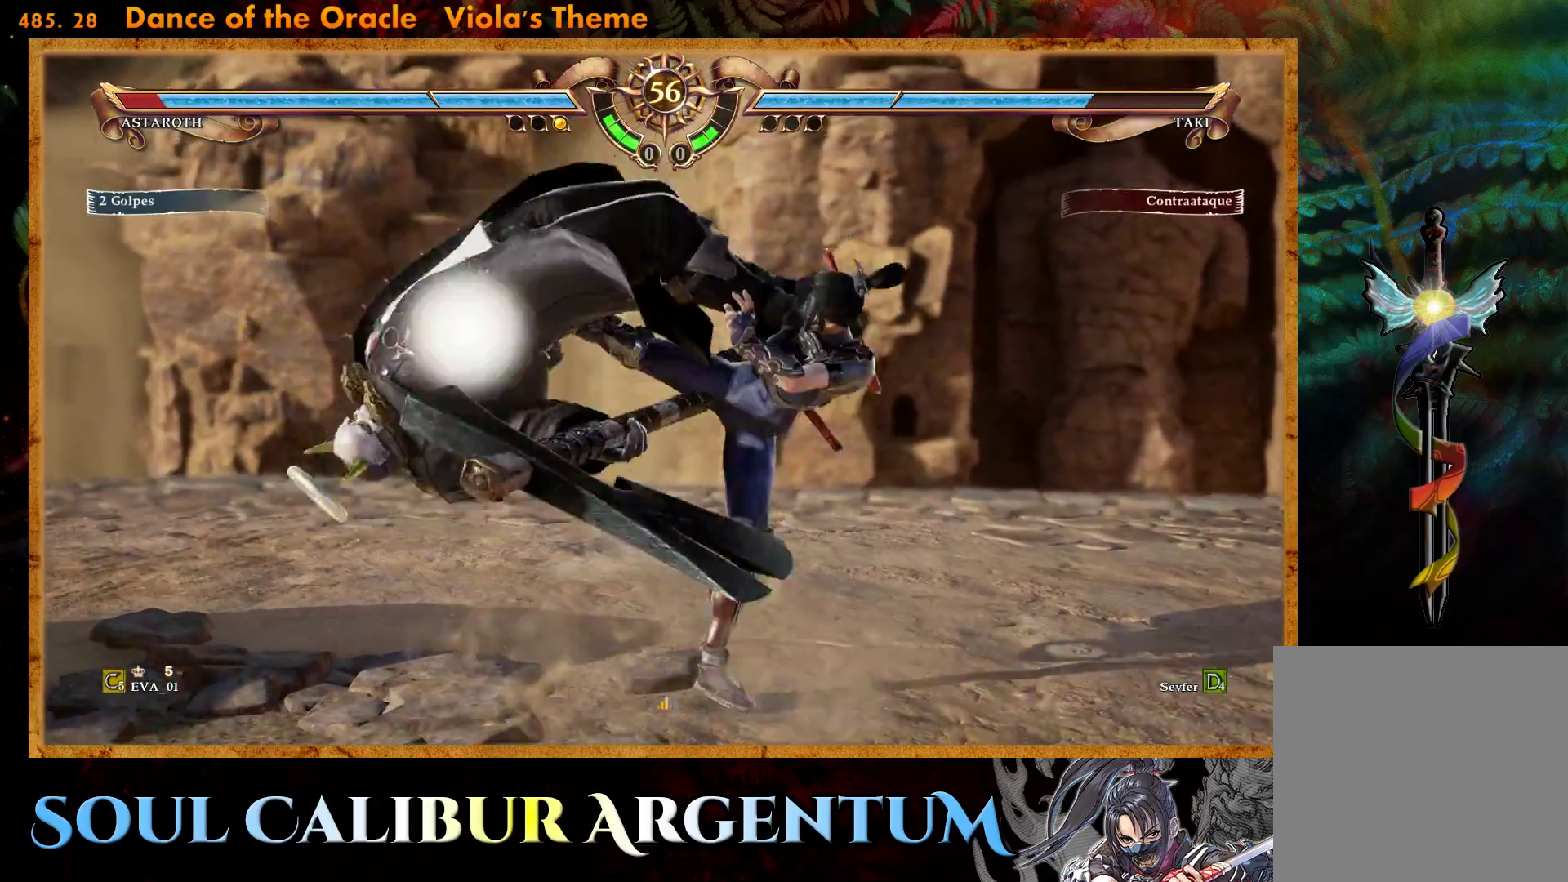
{"buttons": ["DPAD_LEFT"], "right_stick": "center", "events": [[100, "R2", "down"], [250, "R2", "up"], [250, "TRIANGLE", "down"], [300, "TRIANGLE", "up"]]}
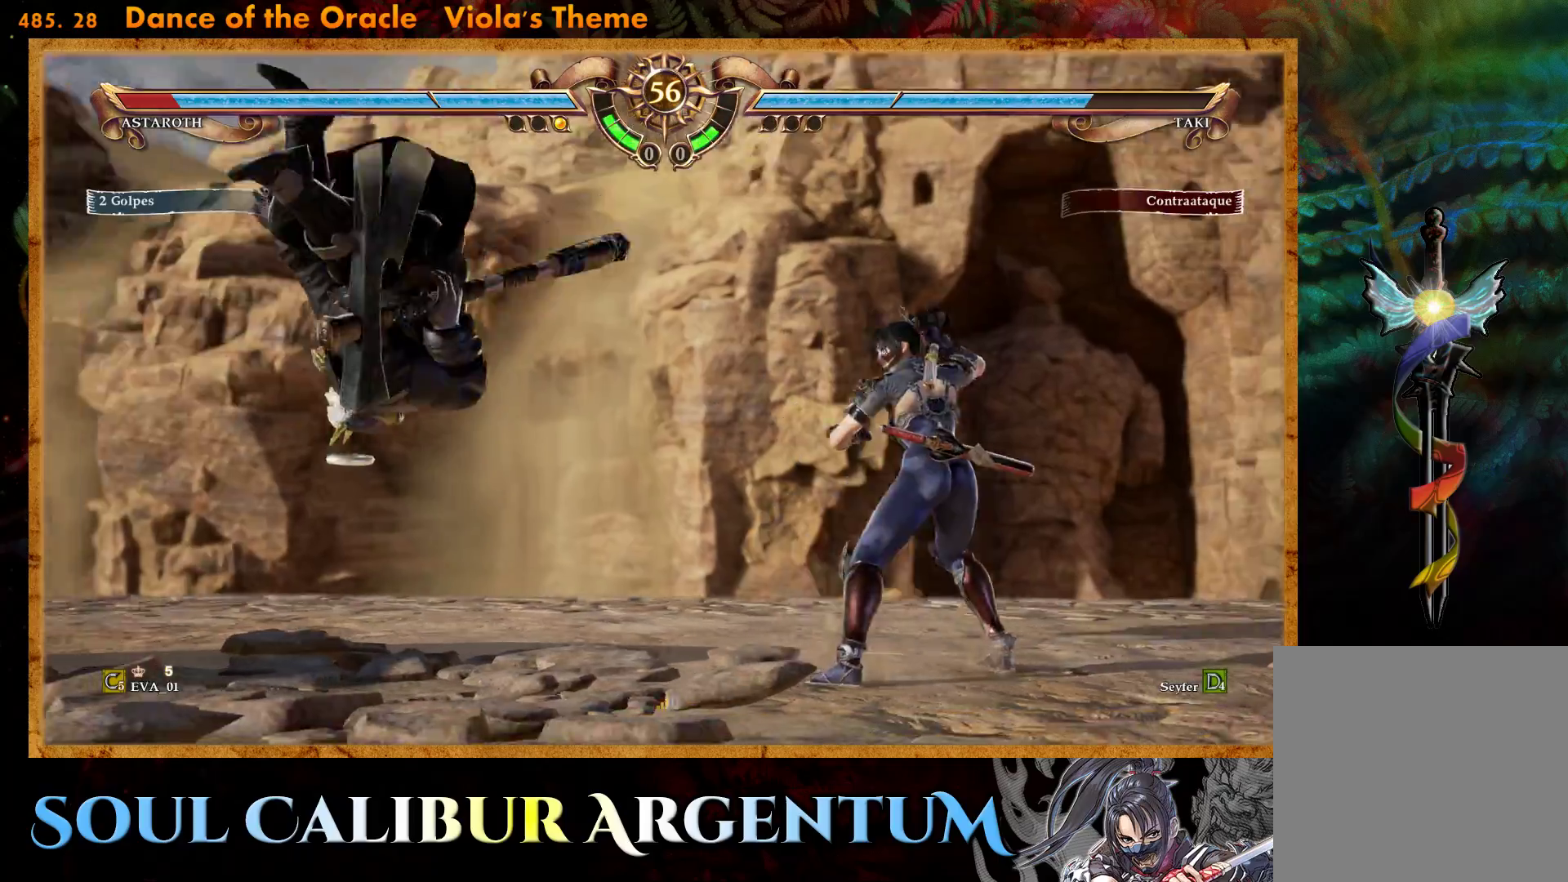
{"buttons": ["DPAD_LEFT"], "right_stick": "center", "events": []}
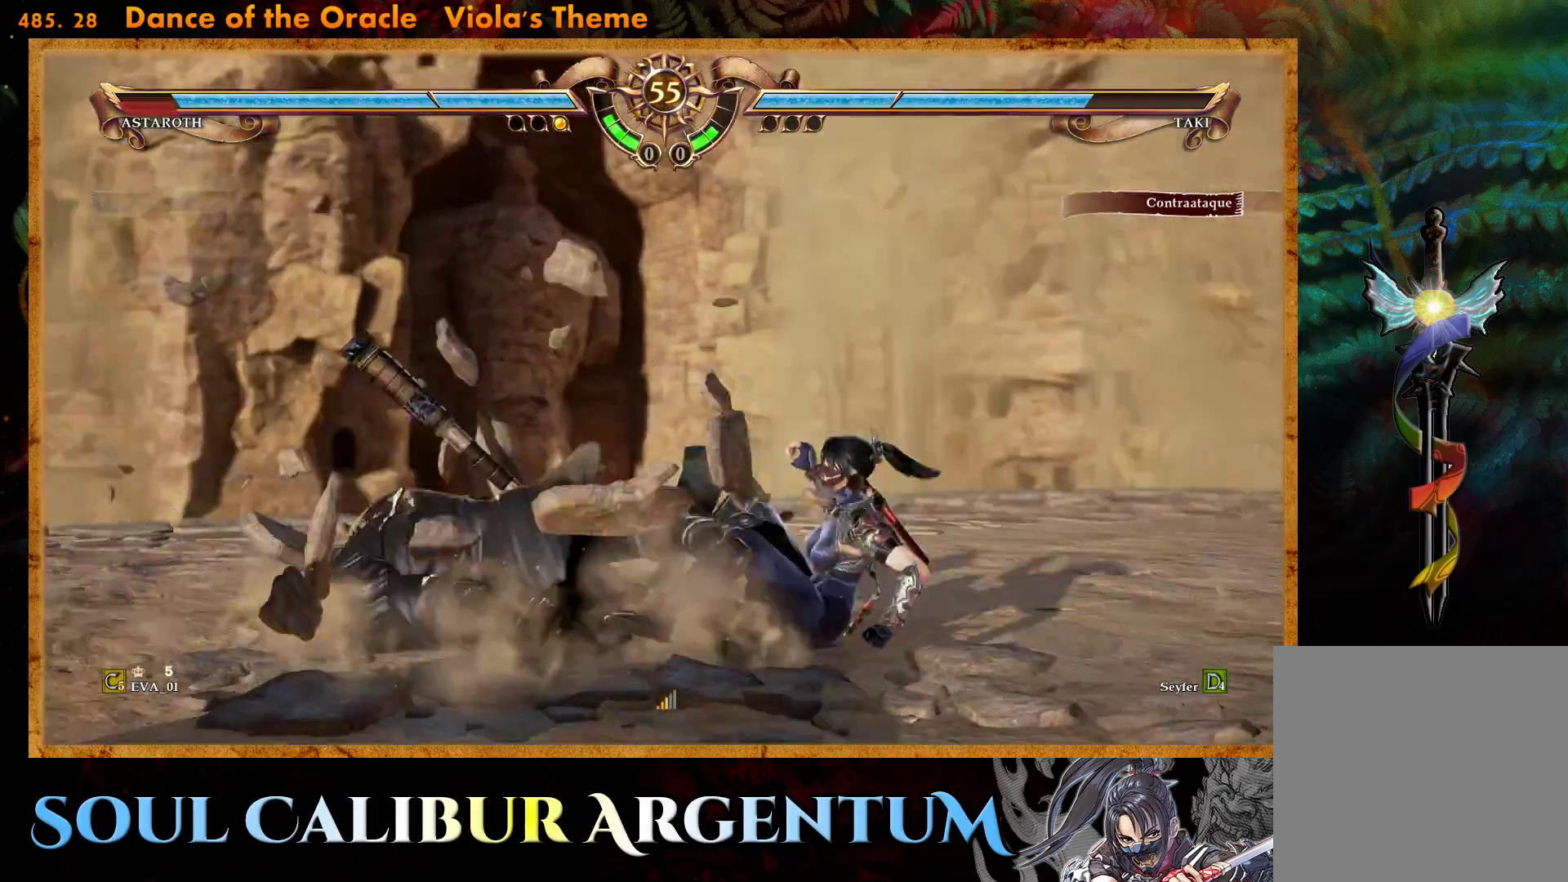
{"buttons": ["TRIANGLE", "DPAD_LEFT"], "right_stick": "center", "events": [[200, "TRIANGLE", "down"], [317, "TRIANGLE", "up"], [400, "TRIANGLE", "down"]]}
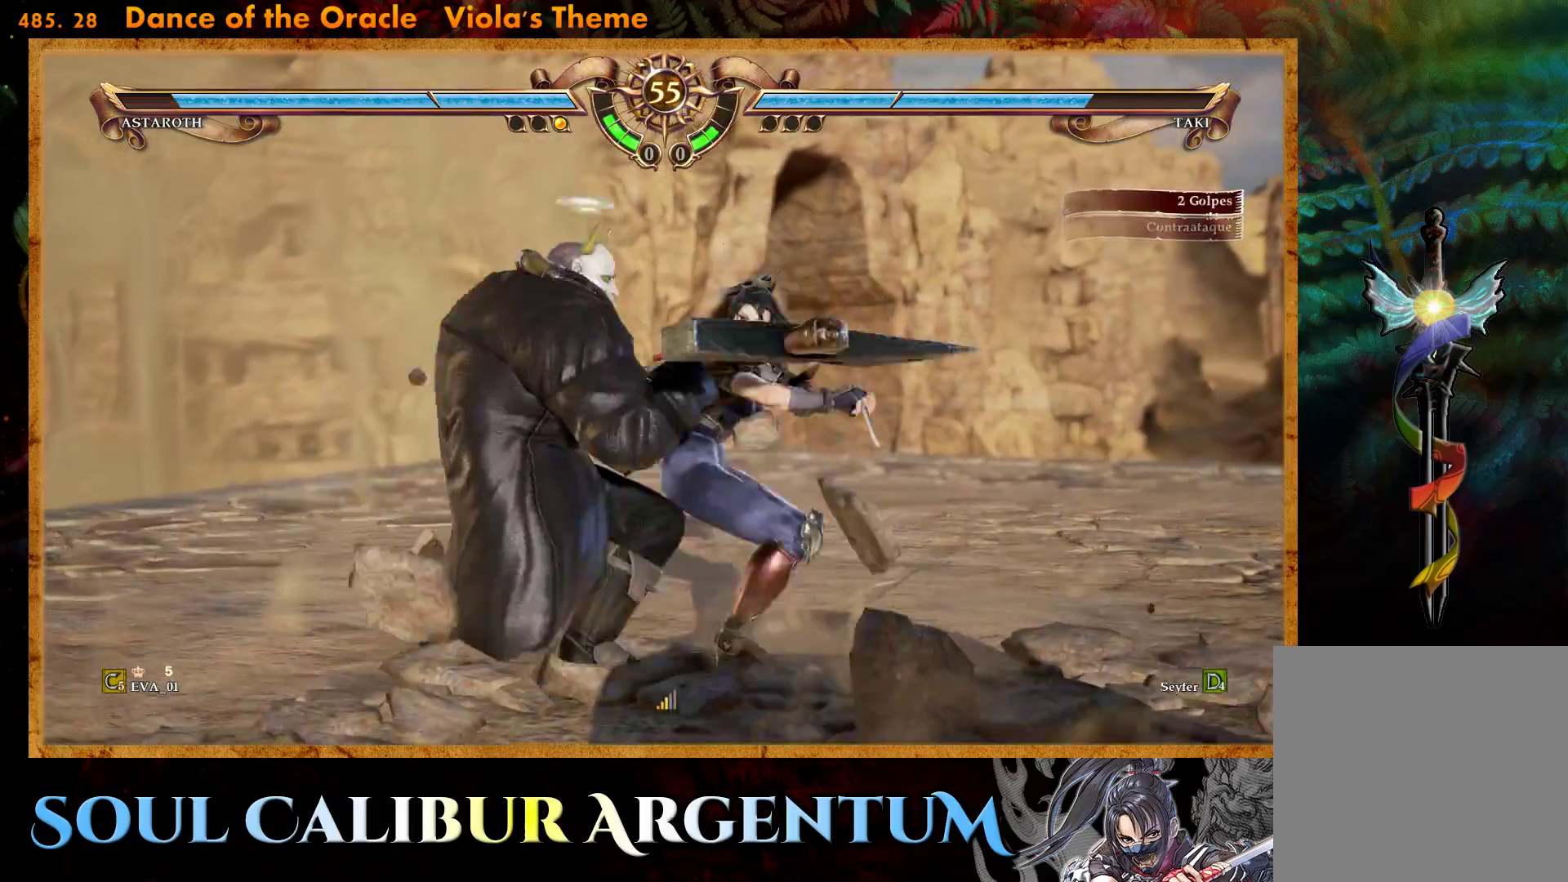
{"buttons": ["DPAD_LEFT"], "right_stick": "center", "events": [[33, "TRIANGLE", "up"], [67, "TRIANGLE", "down"], [217, "TRIANGLE", "up"]]}